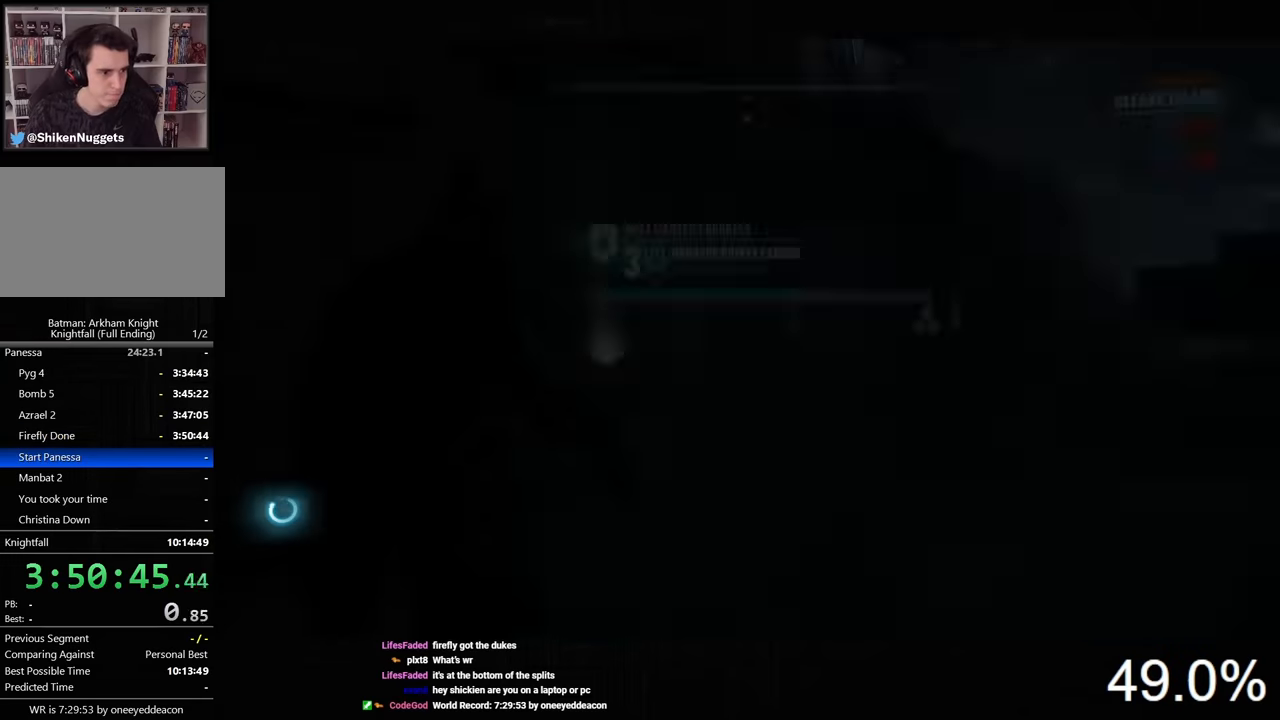
Gameplay with keyboard and mouse; each line is a JSON object with the keys and mouse buttons held at the frame after it. "events" lists presses ("down") and releases ("up") of "1", "2", "3", "4", "5", "a", "alt", "c", "caps_lock", "ctrl", "d", "e", "f", "g", "q", "r", "s", "shift", "space", "t", "tab", "v", "w", "x", "z", "mouse_left", "mouse_wheel" and "mouse_right" between this image and that frame as [ms after this image, input, new state], when the widget could be followed in between. "mouse_left", "mouse_wheel", "mouse_right" = the "left", "wheel", "right" buttons of the "mouse" list. No other keys are recorded. "wheel" means that the mouse wheel is clicked or scrolled. Not read: mouse_move.
{"keys": ["ctrl", "w"], "mouse": [], "events": [[267, "ctrl", "down"], [267, "w", "down"], [467, "d", "up"]]}
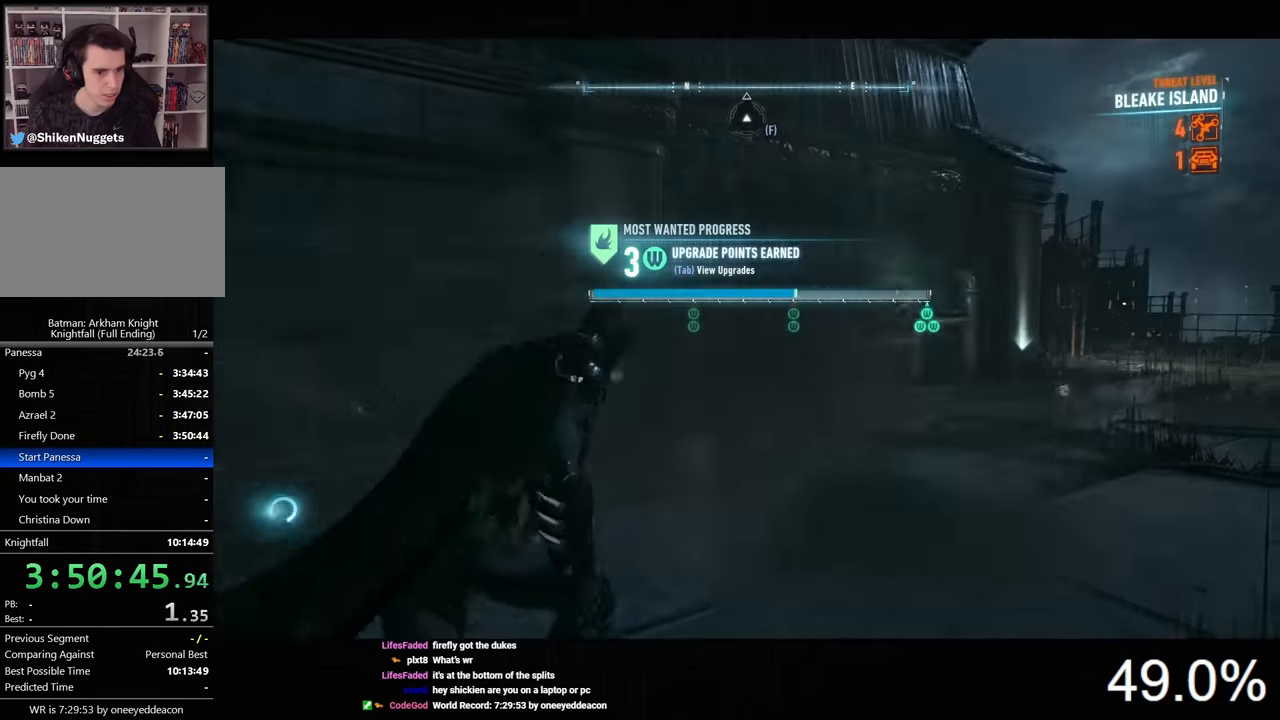
{"keys": ["a", "ctrl"], "mouse": [], "events": [[233, "a", "down"], [433, "w", "up"]]}
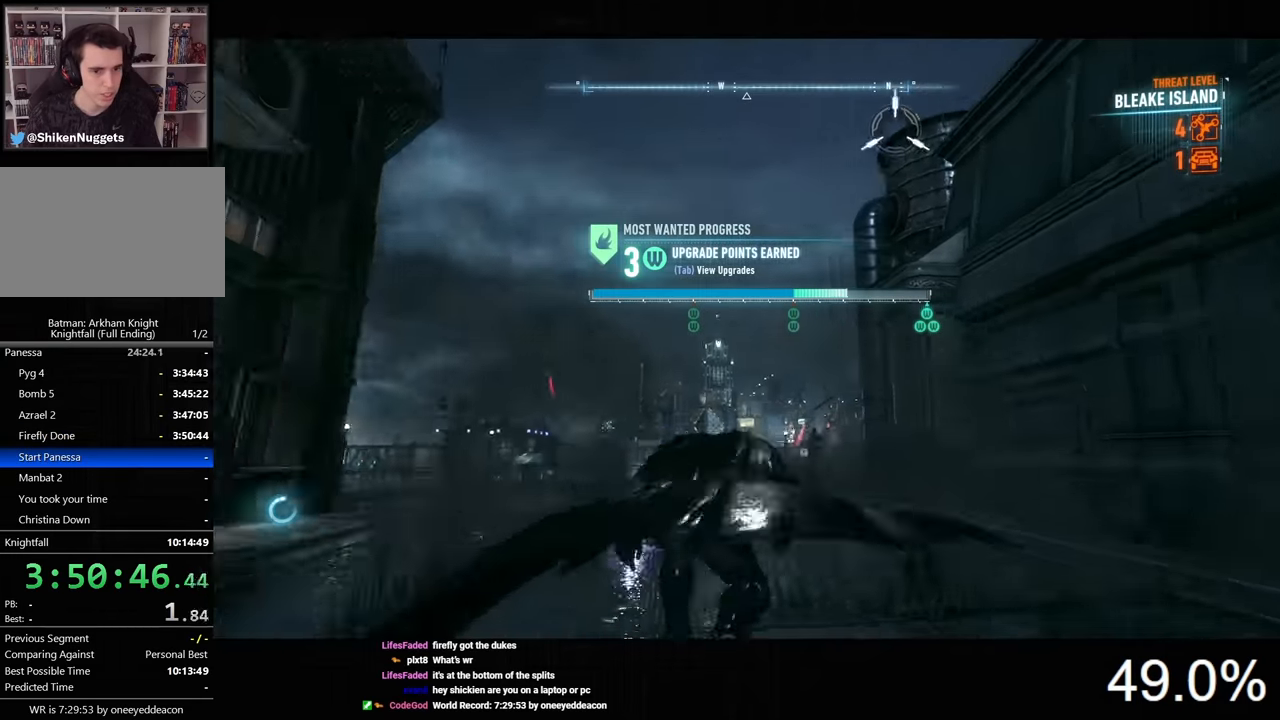
{"keys": ["f"], "mouse": [], "events": [[133, "ctrl", "up"], [167, "a", "up"], [467, "f", "down"]]}
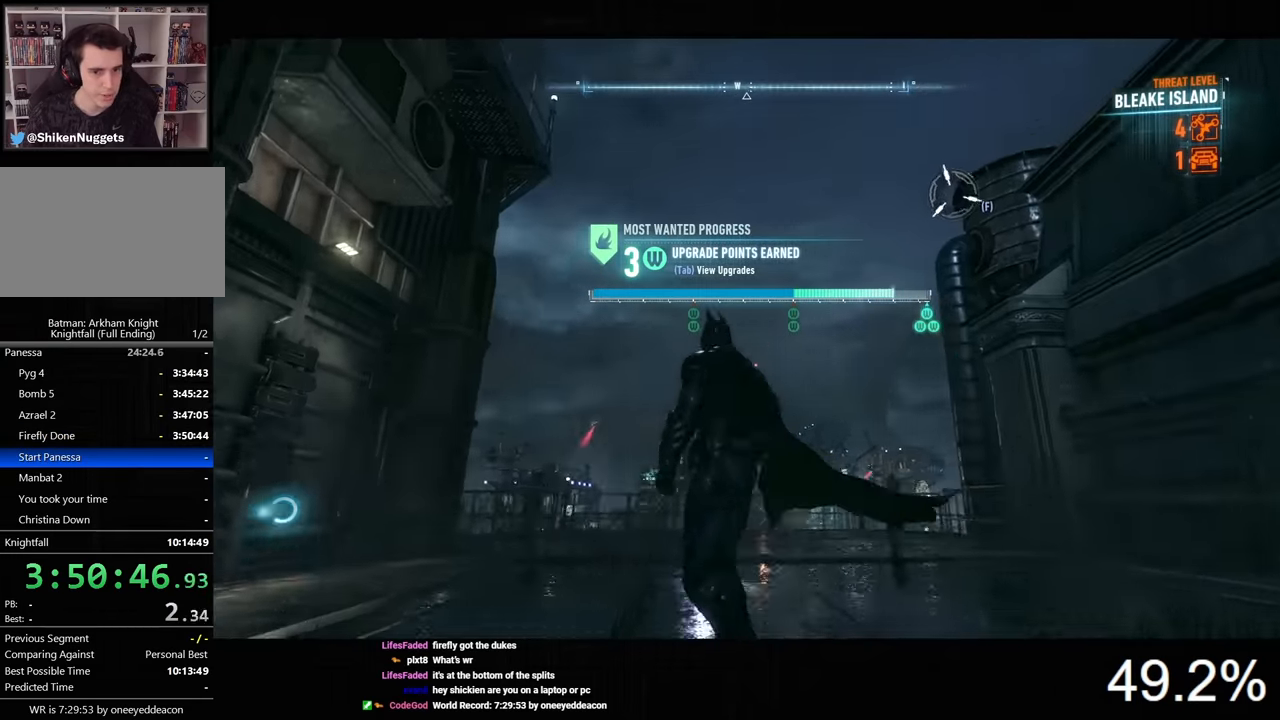
{"keys": [], "mouse": [], "events": [[67, "f", "up"]]}
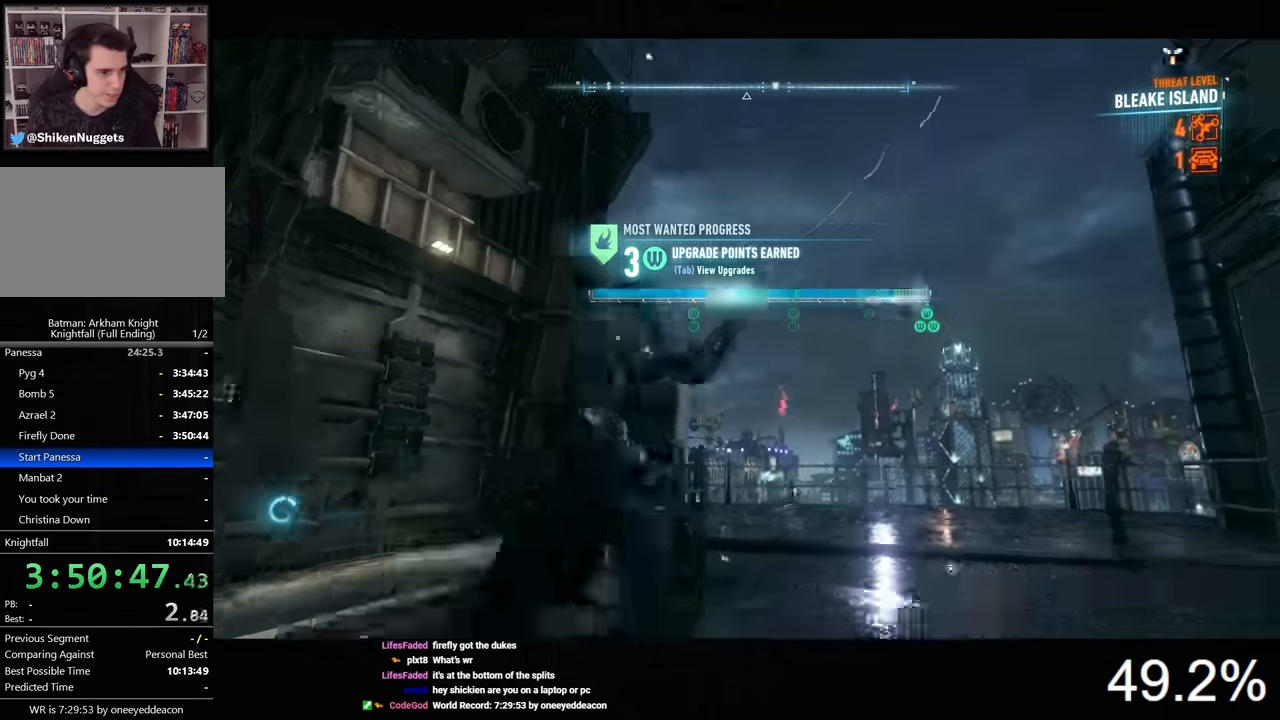
{"keys": [], "mouse": [], "events": []}
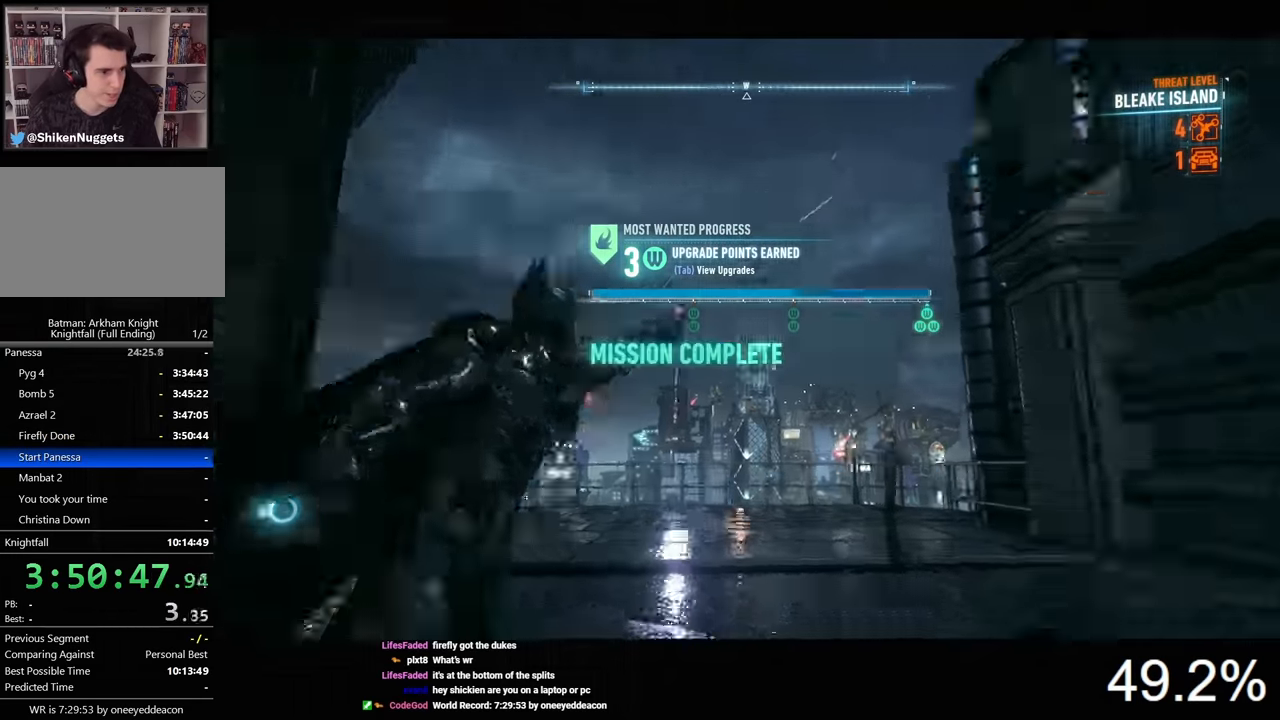
{"keys": [], "mouse": [], "events": [[133, "space", "down"], [200, "space", "up"], [267, "space", "down"], [333, "space", "up"], [400, "space", "down"], [467, "space", "up"]]}
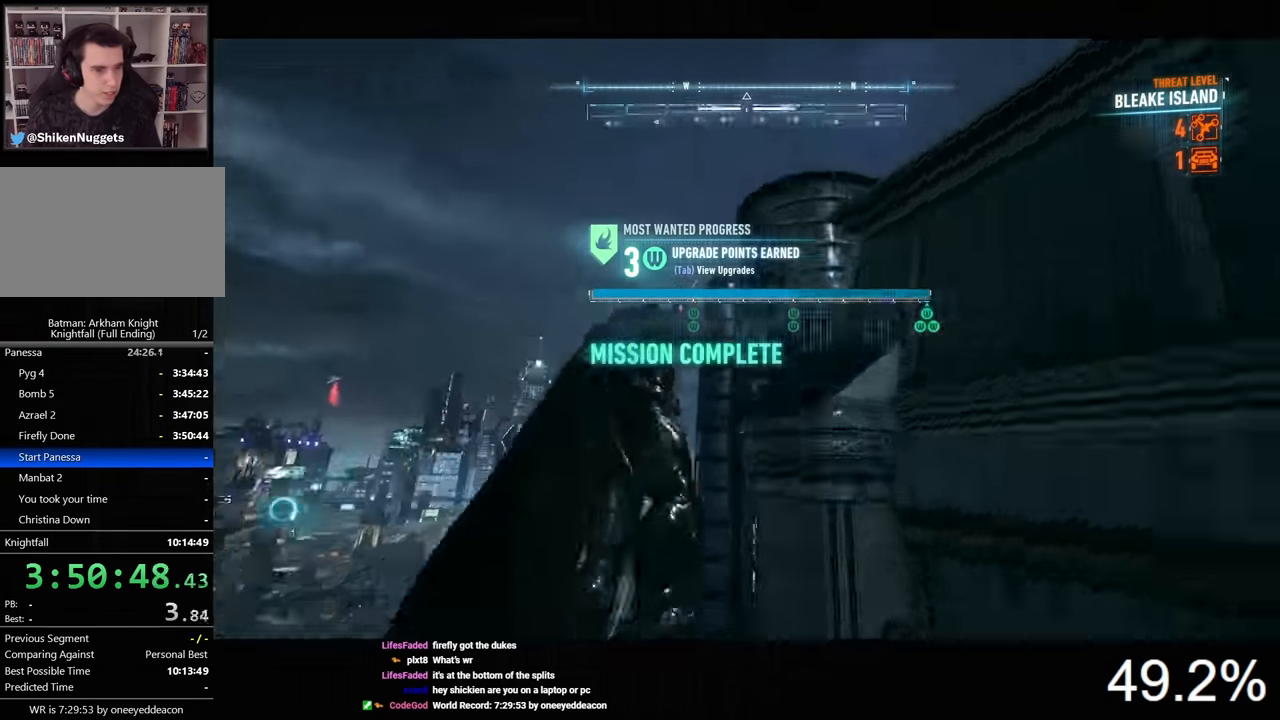
{"keys": ["space"], "mouse": [], "events": [[33, "space", "down"]]}
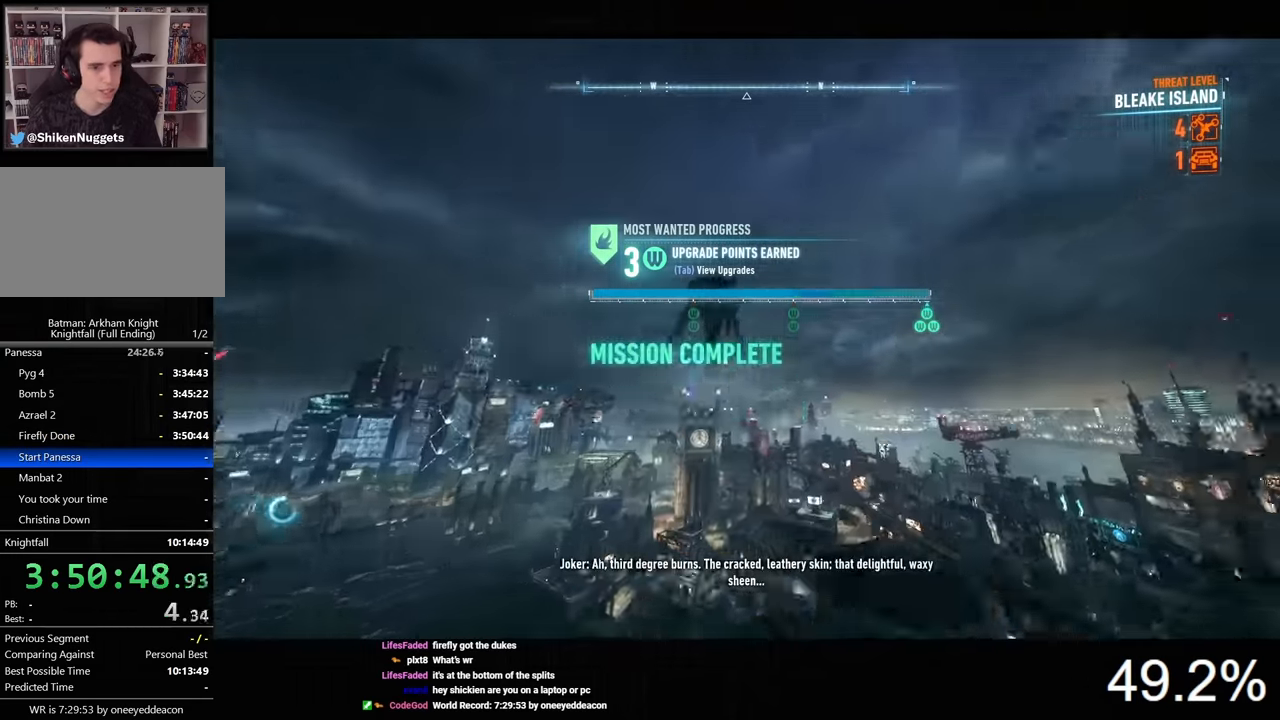
{"keys": ["space"], "mouse": [], "events": []}
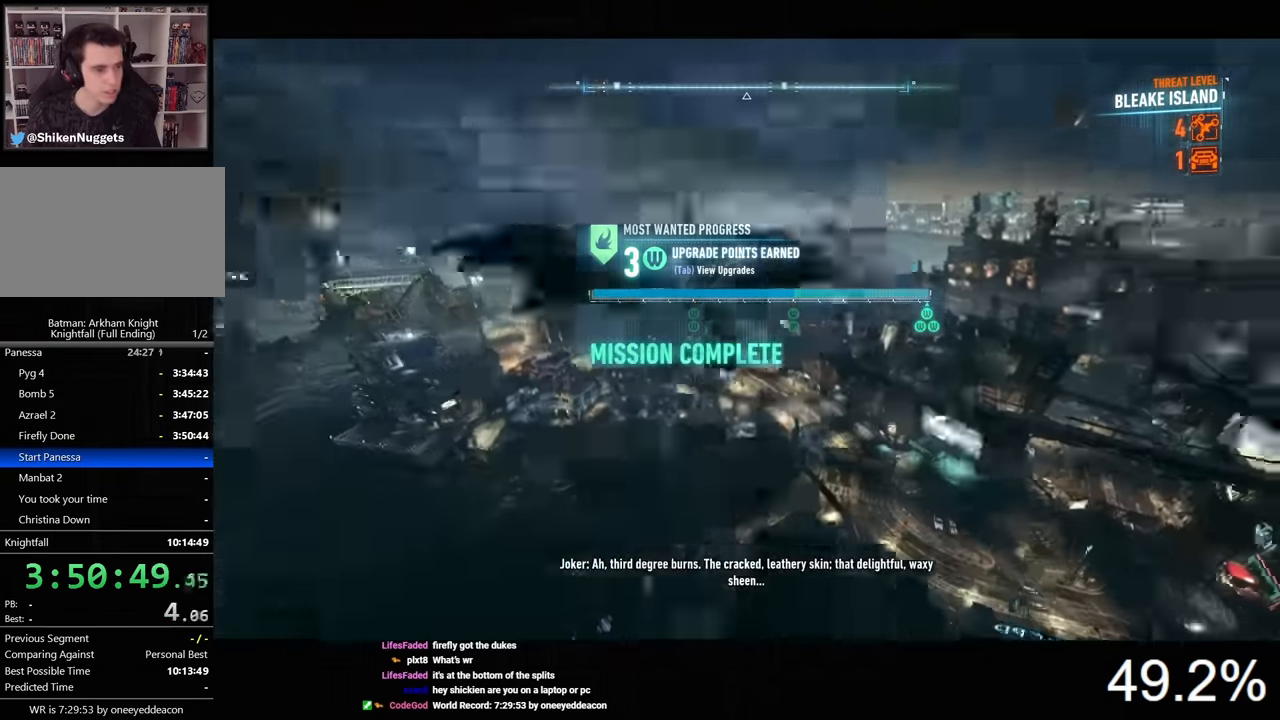
{"keys": ["ctrl", "space"], "mouse": [], "events": [[33, "ctrl", "down"]]}
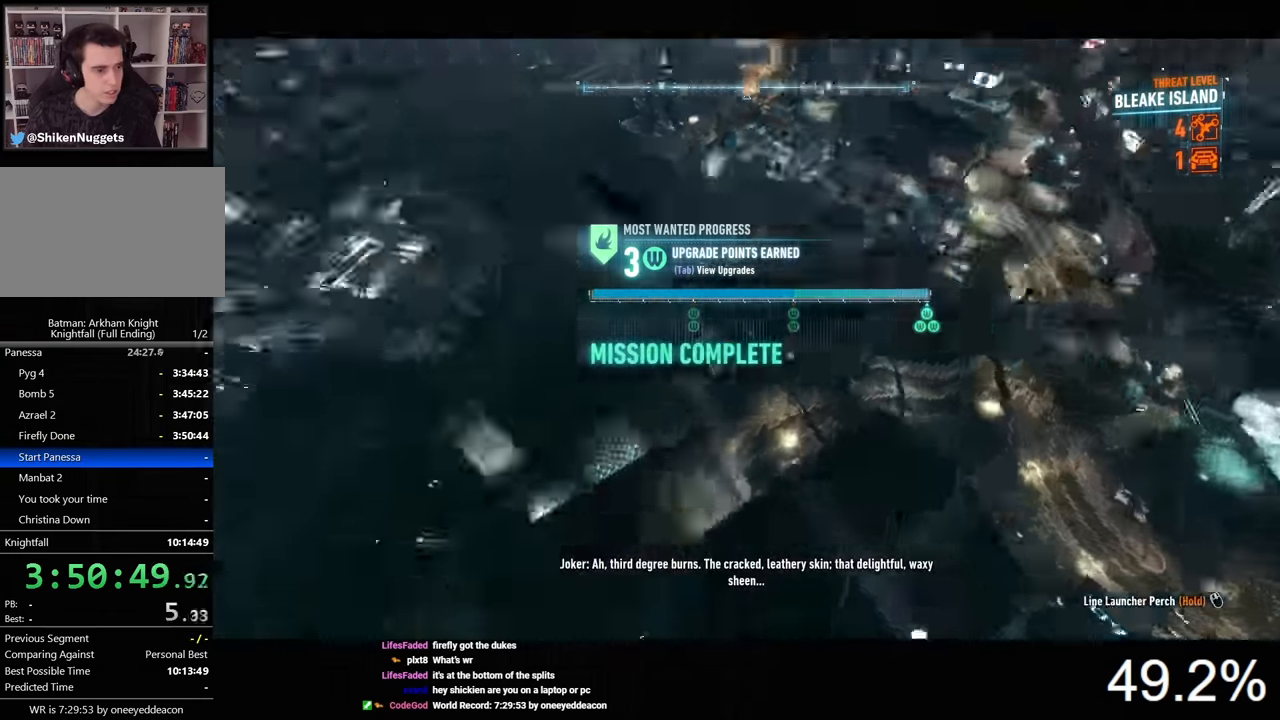
{"keys": ["ctrl", "space"], "mouse": [], "events": [[100, "x", "down"], [200, "x", "up"]]}
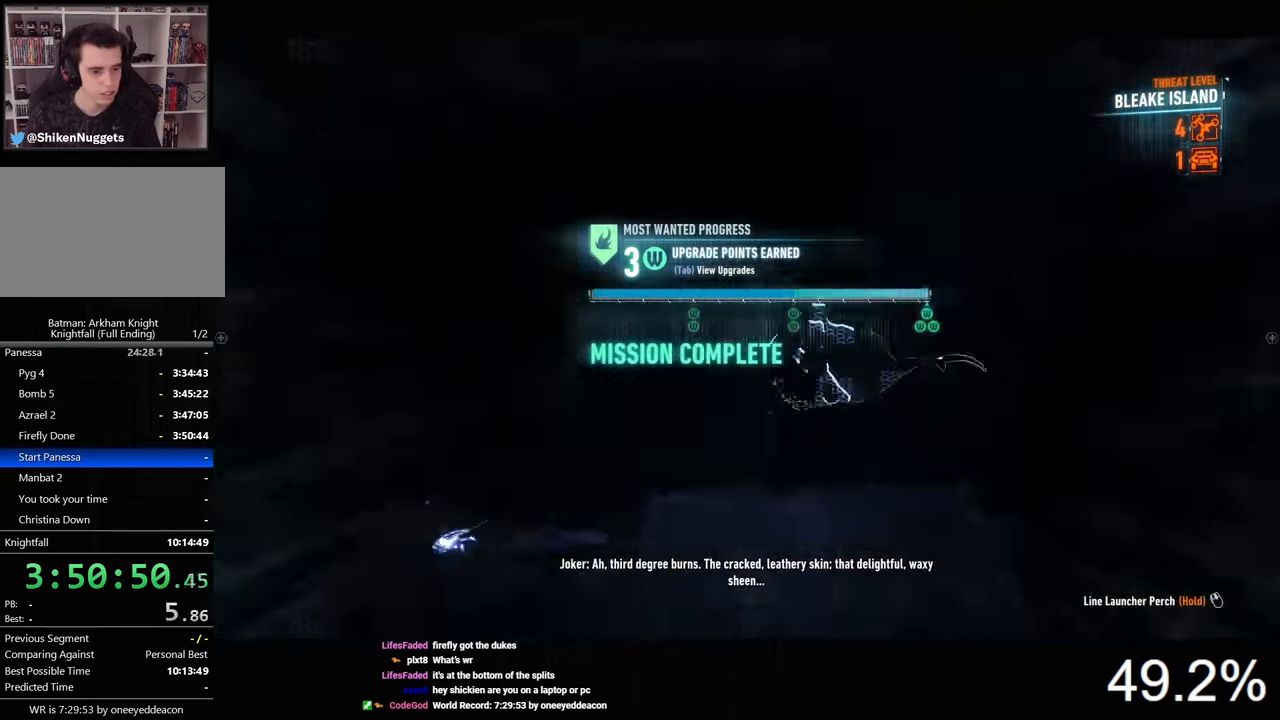
{"keys": ["ctrl", "space"], "mouse": [], "events": [[367, "x", "down"], [467, "x", "up"]]}
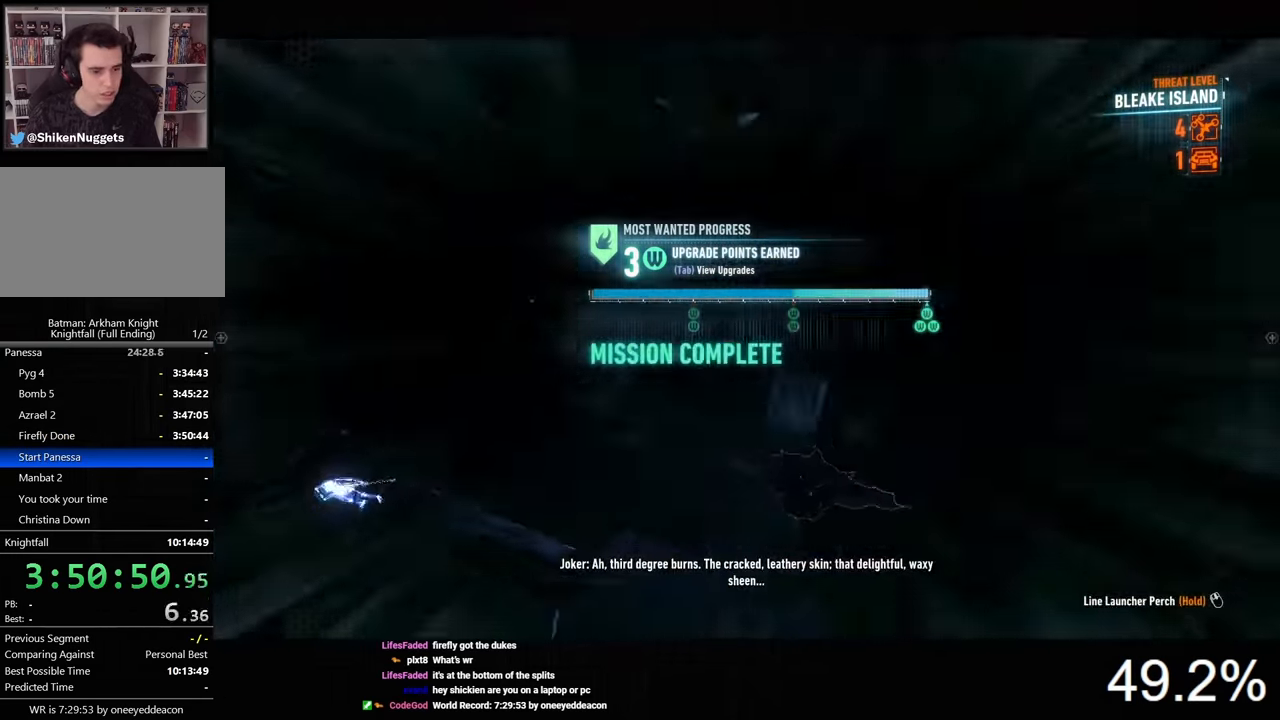
{"keys": ["space"], "mouse": [], "events": [[100, "ctrl", "up"]]}
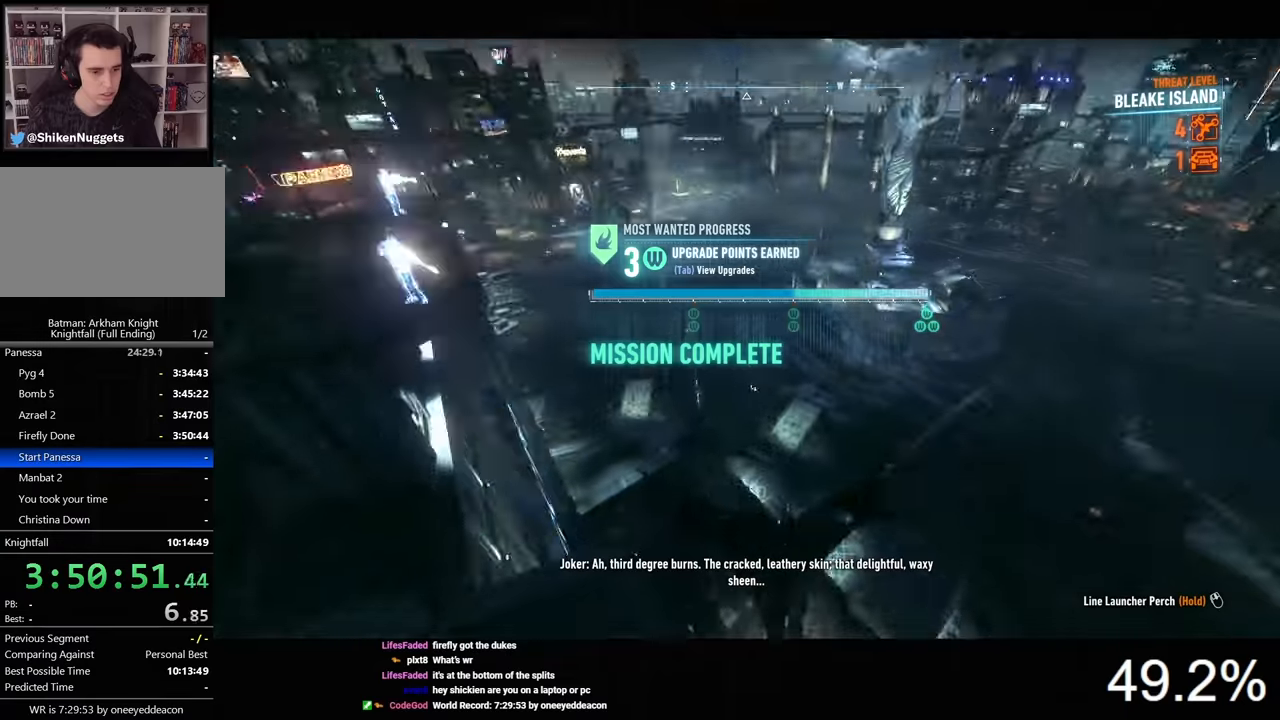
{"keys": ["ctrl", "space"], "mouse": [], "events": [[367, "ctrl", "down"]]}
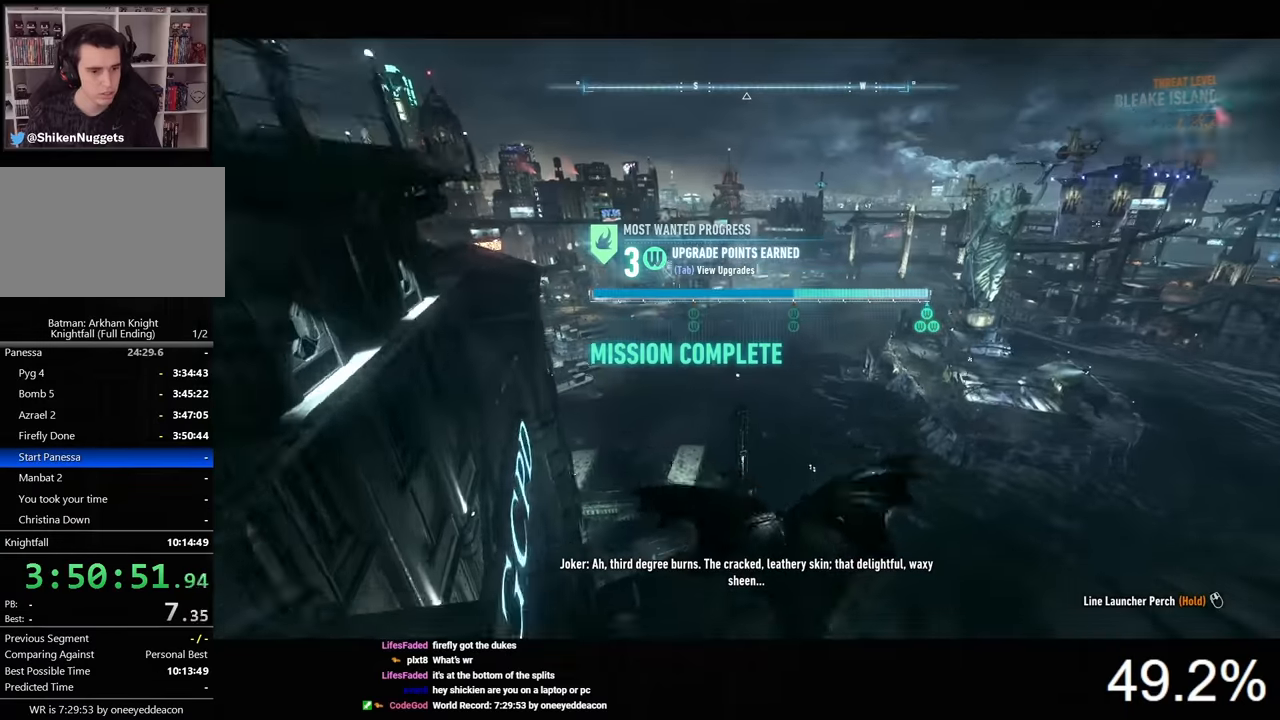
{"keys": ["ctrl", "space"], "mouse": [], "events": []}
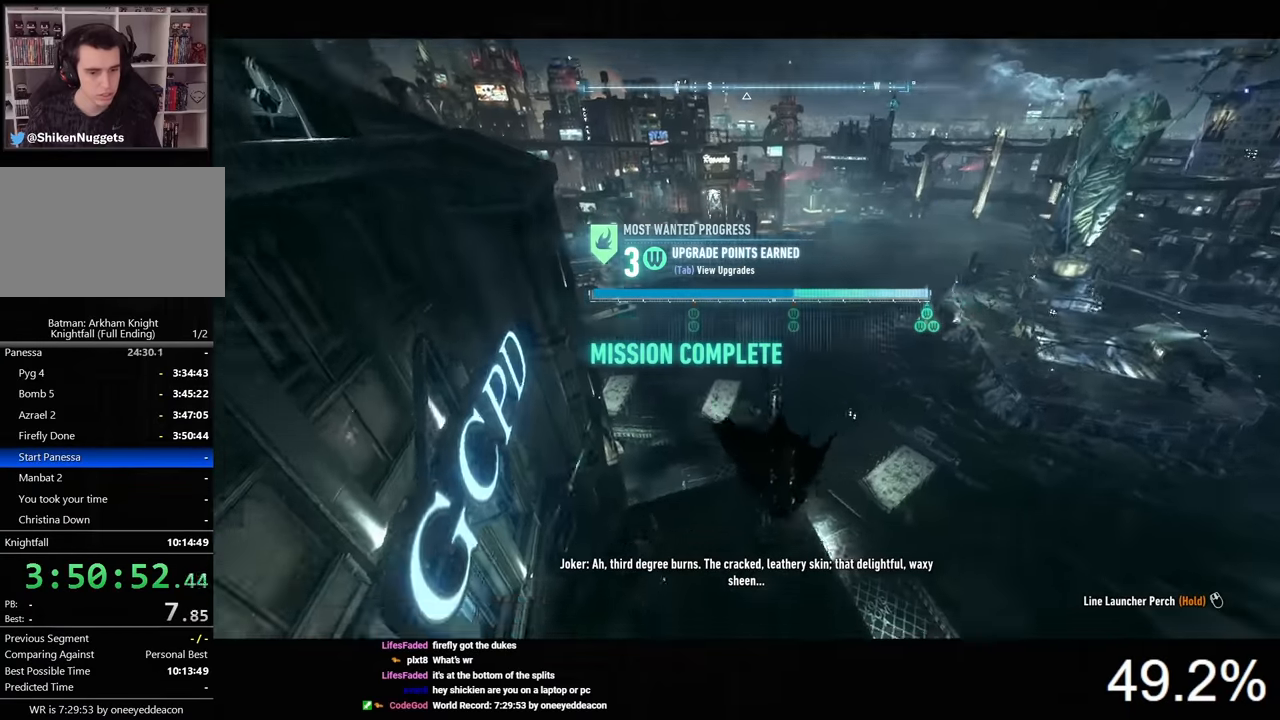
{"keys": ["ctrl", "space"], "mouse": [], "events": []}
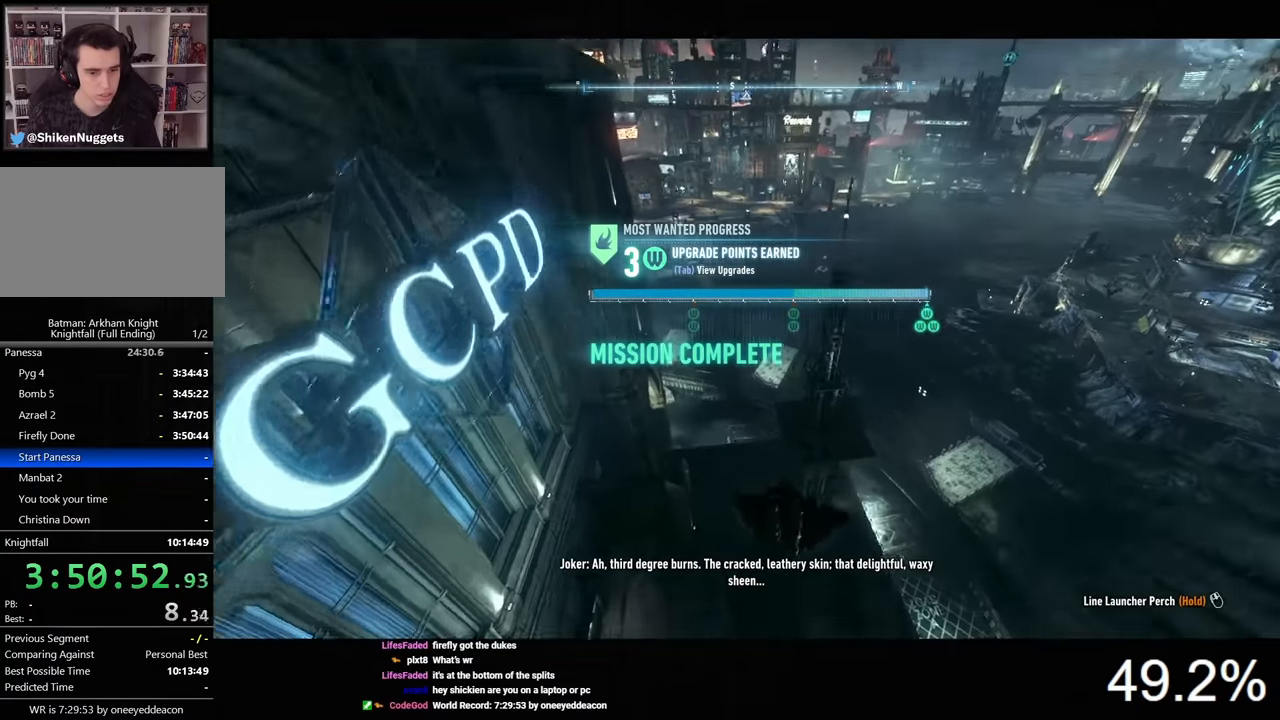
{"keys": ["space"], "mouse": [], "events": [[200, "ctrl", "up"]]}
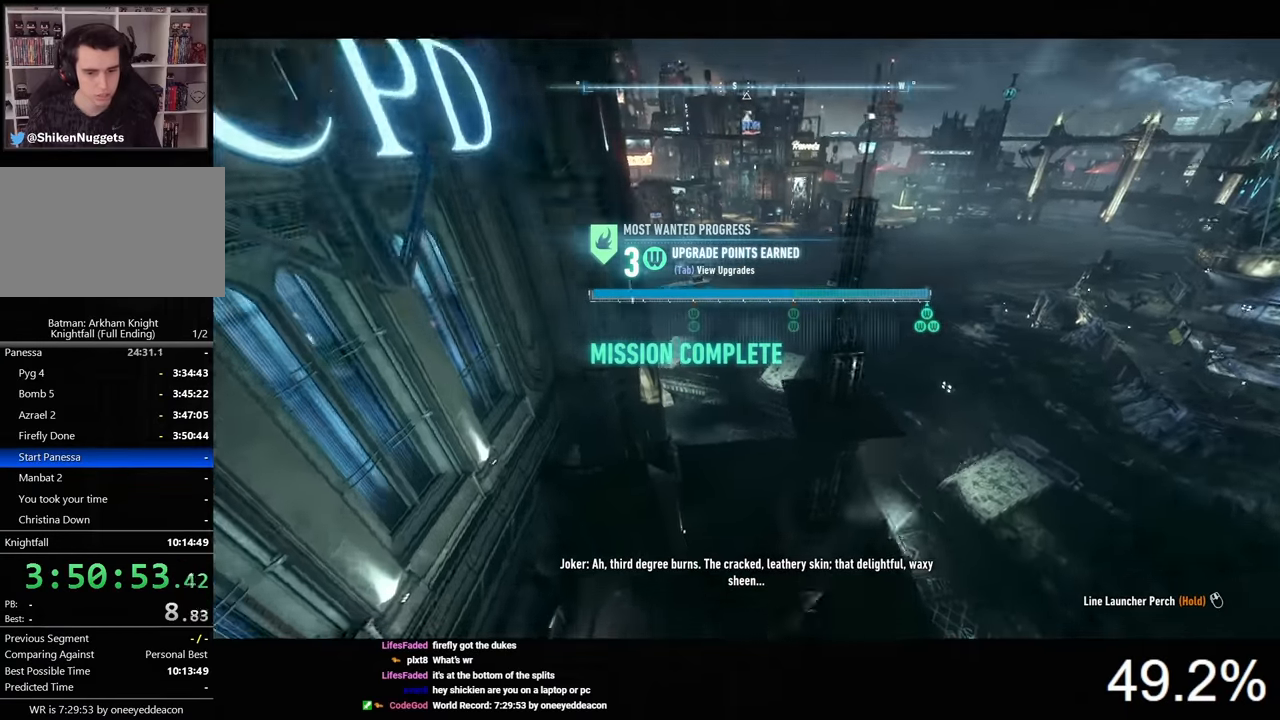
{"keys": ["ctrl", "space"], "mouse": [], "events": [[467, "ctrl", "down"]]}
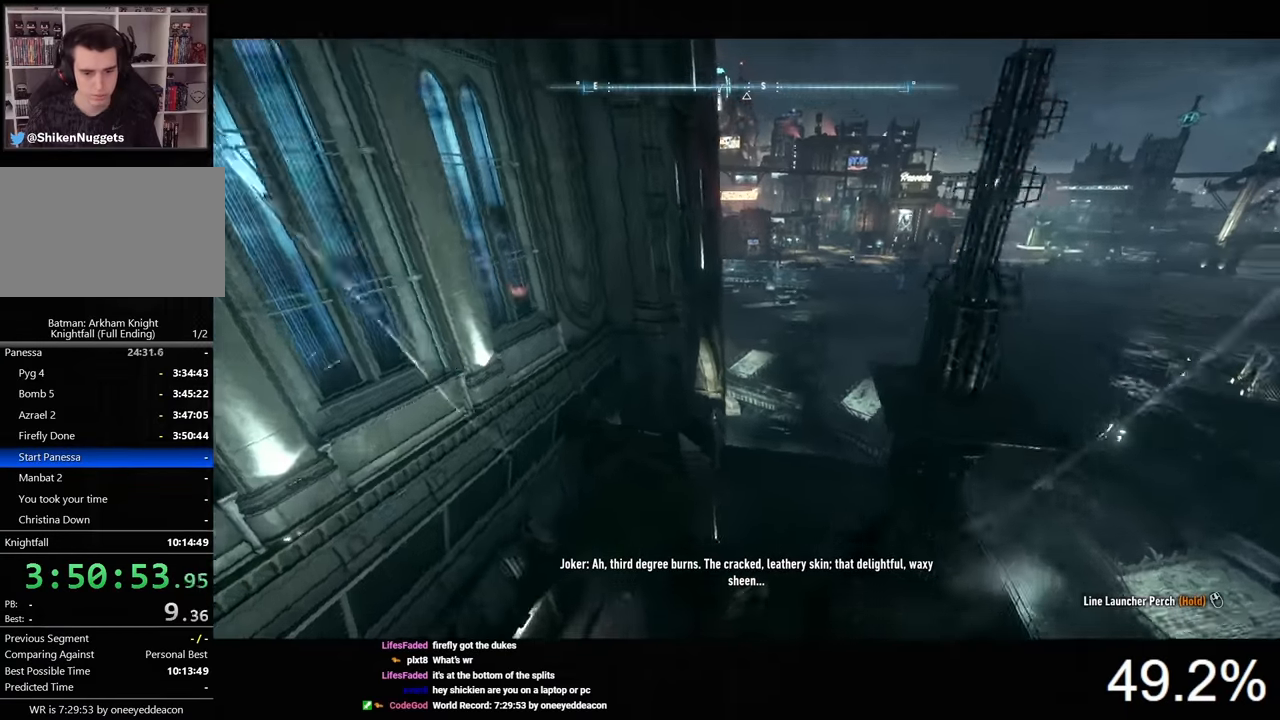
{"keys": ["space"], "mouse": [], "events": [[67, "ctrl", "up"]]}
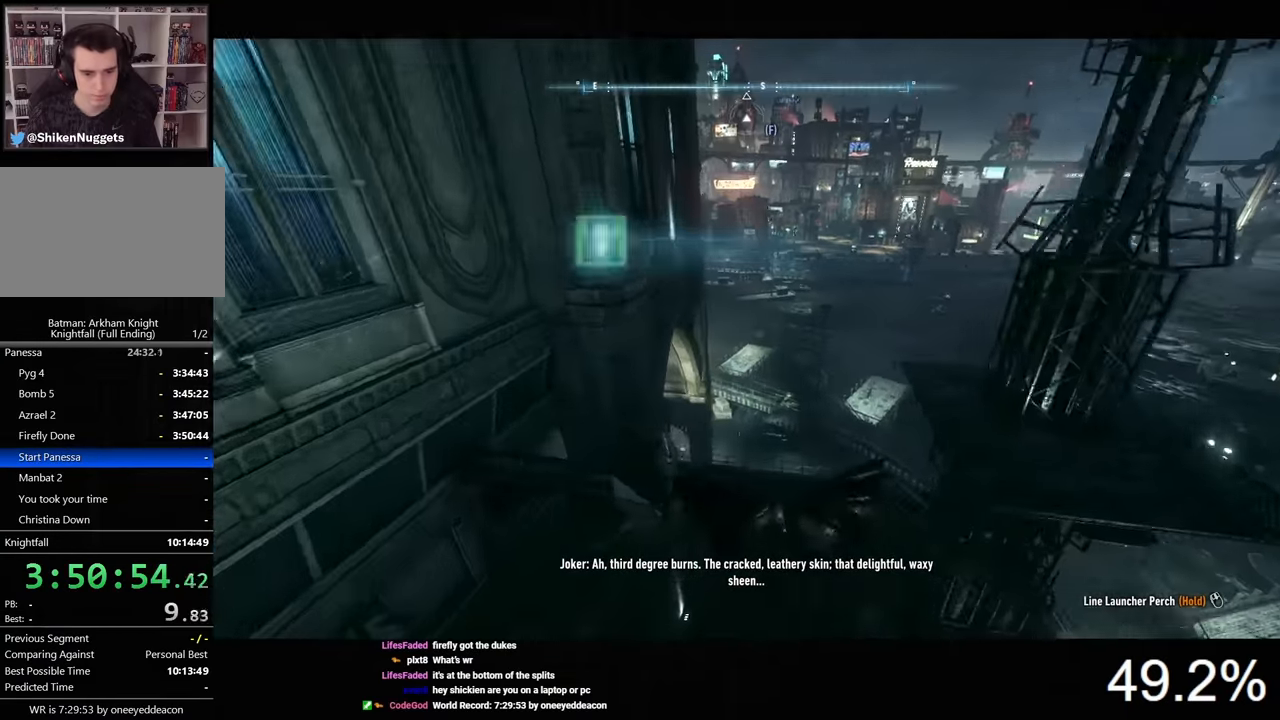
{"keys": ["space"], "mouse": [], "events": []}
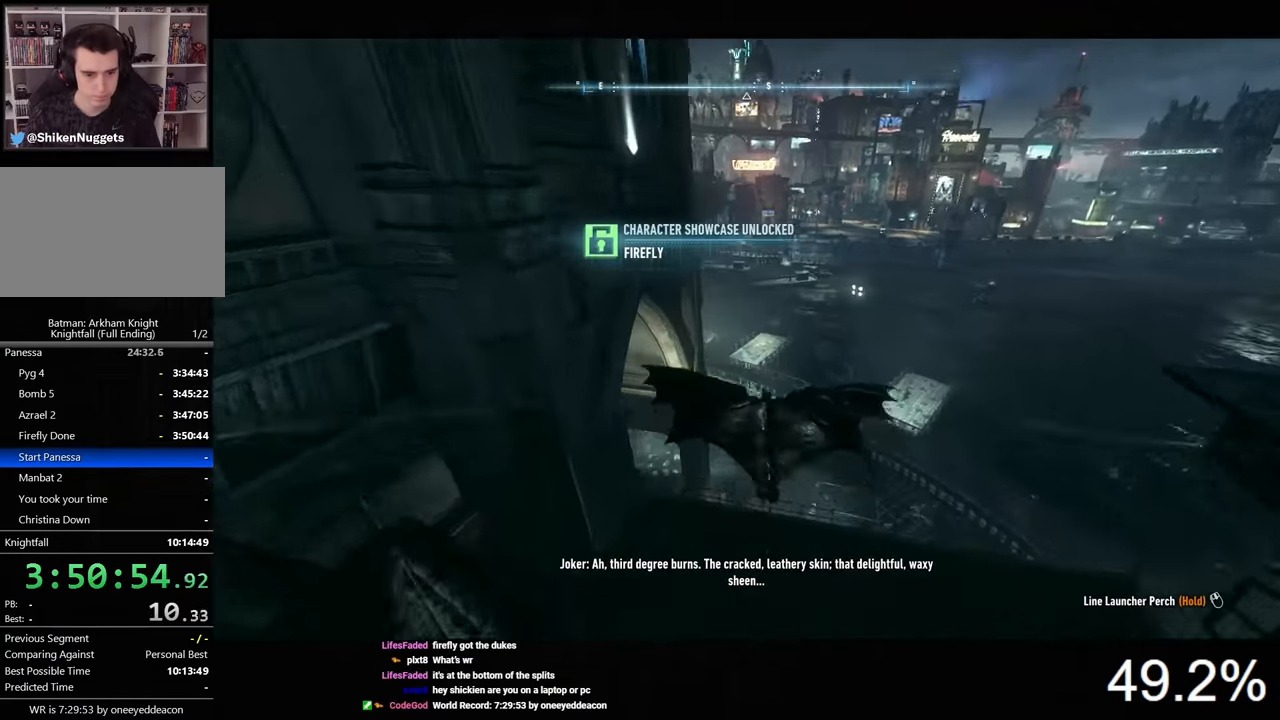
{"keys": ["space"], "mouse": [], "events": []}
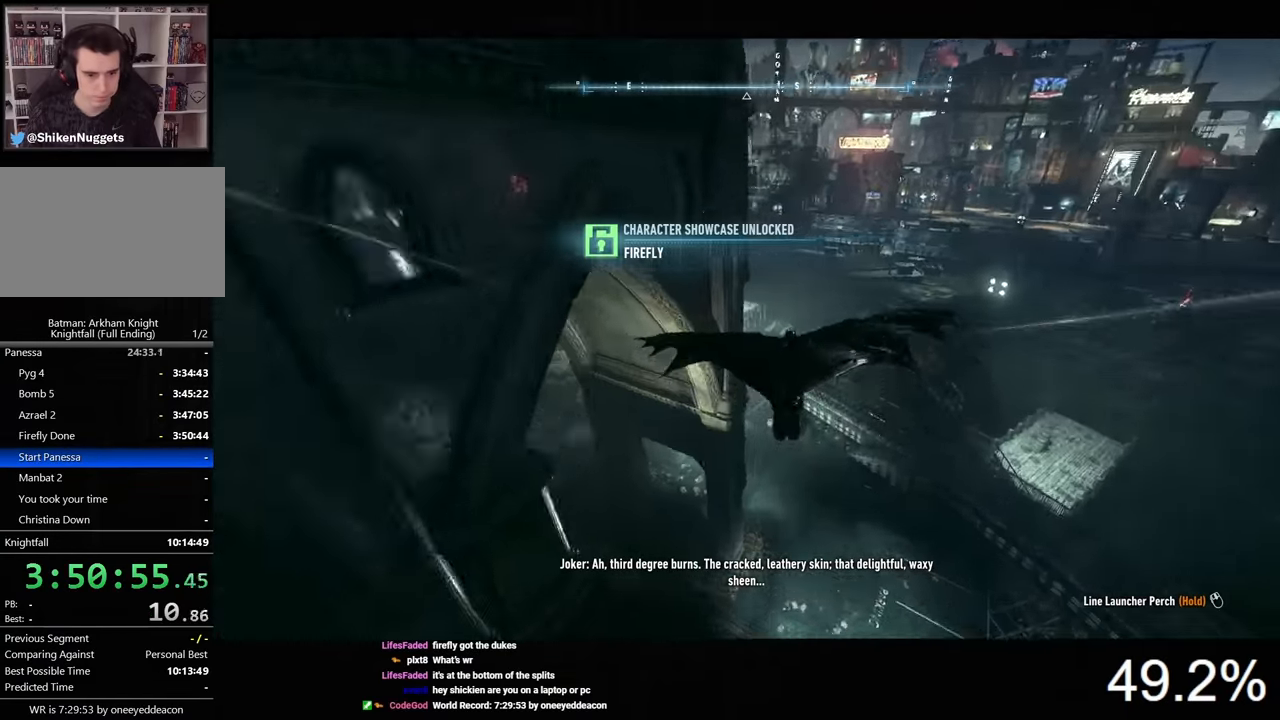
{"keys": ["space"], "mouse": [], "events": []}
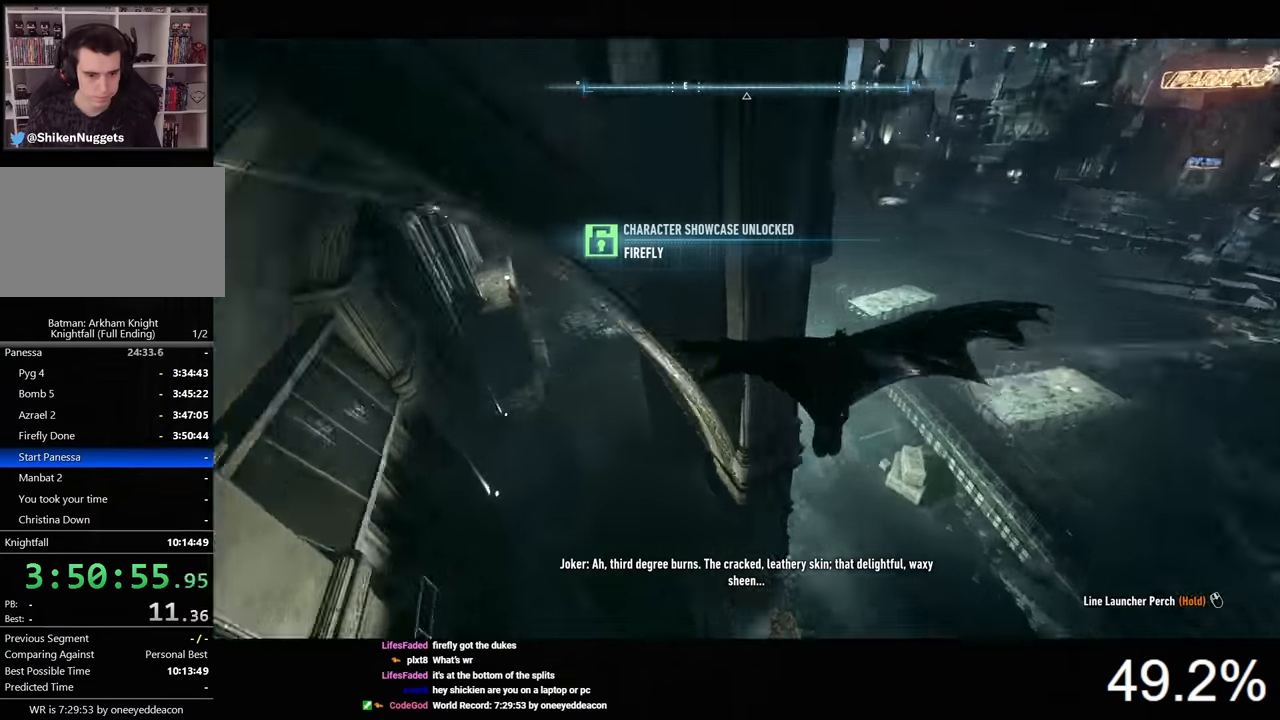
{"keys": ["space"], "mouse": [], "events": []}
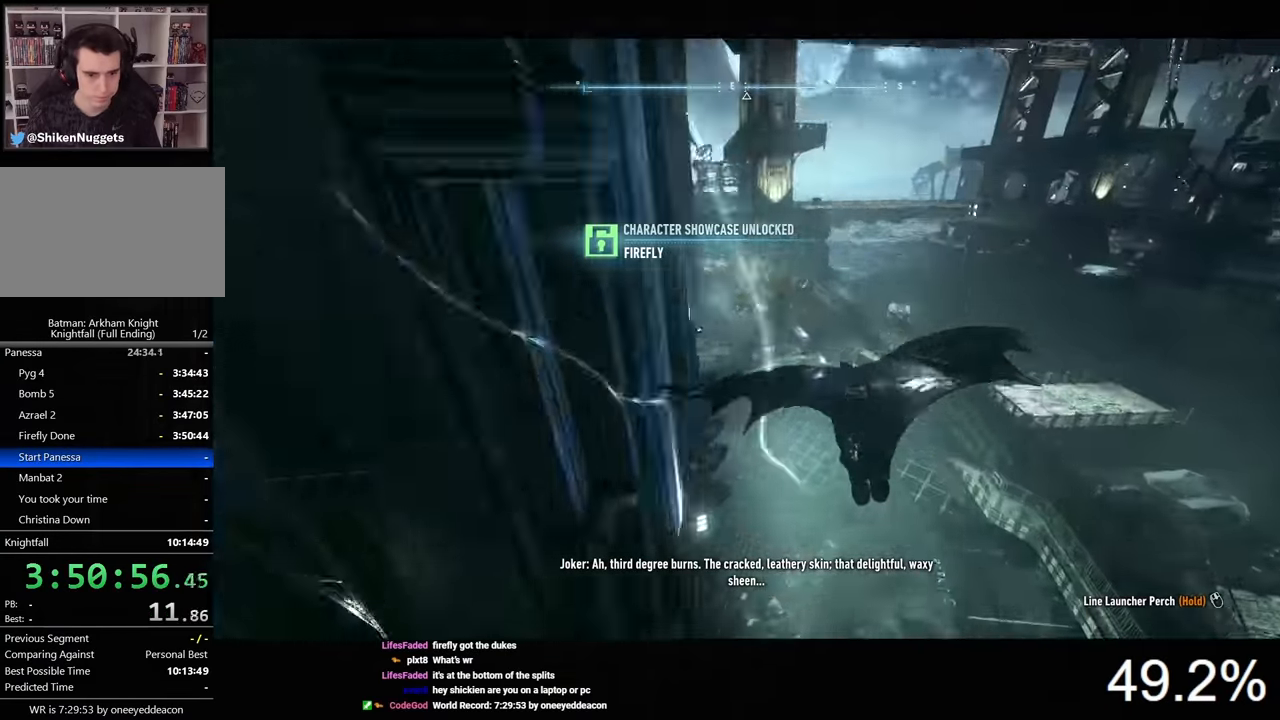
{"keys": ["space"], "mouse": [], "events": []}
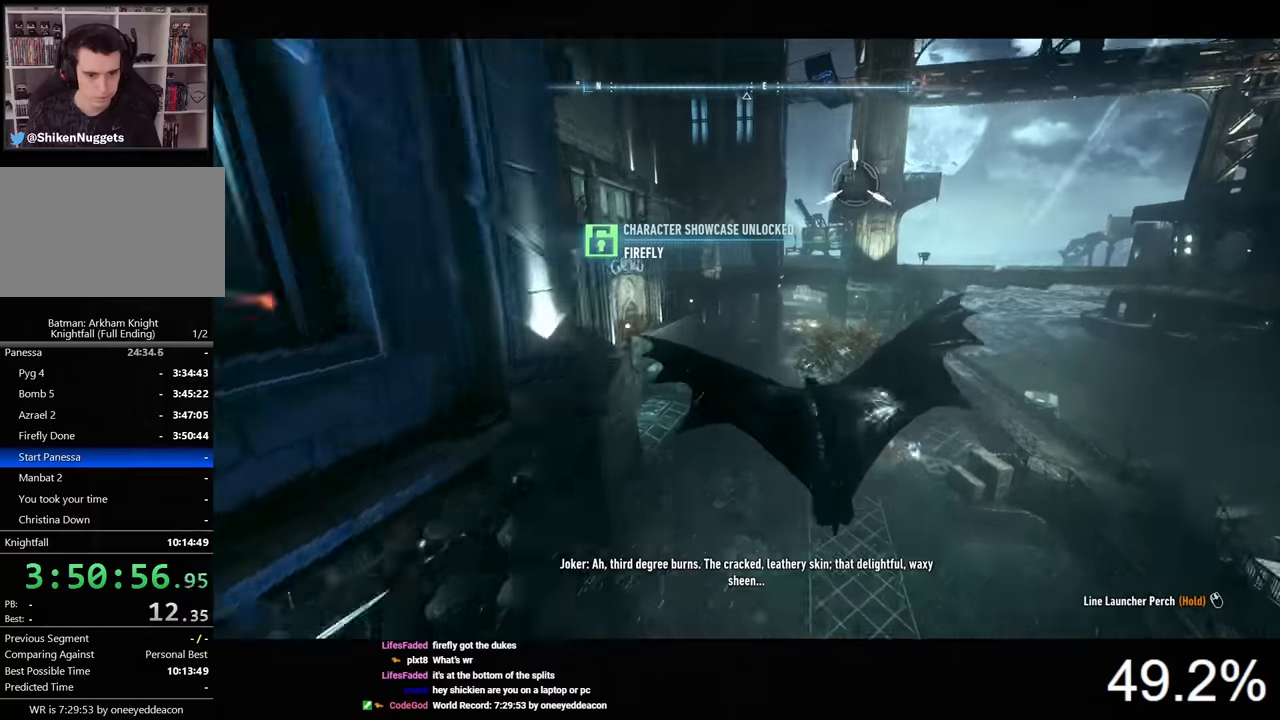
{"keys": [], "mouse": [], "events": [[433, "space", "up"], [466, "space", "down"], [500, "space", "up"]]}
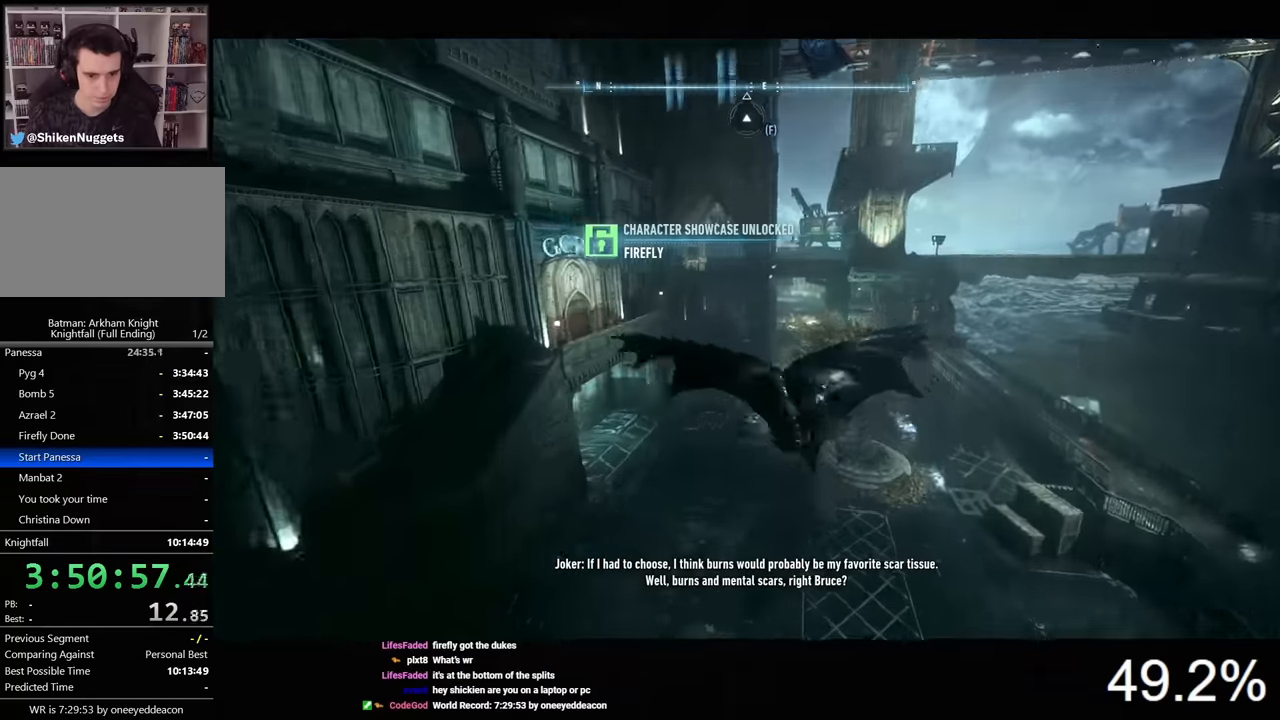
{"keys": [], "mouse": [], "events": []}
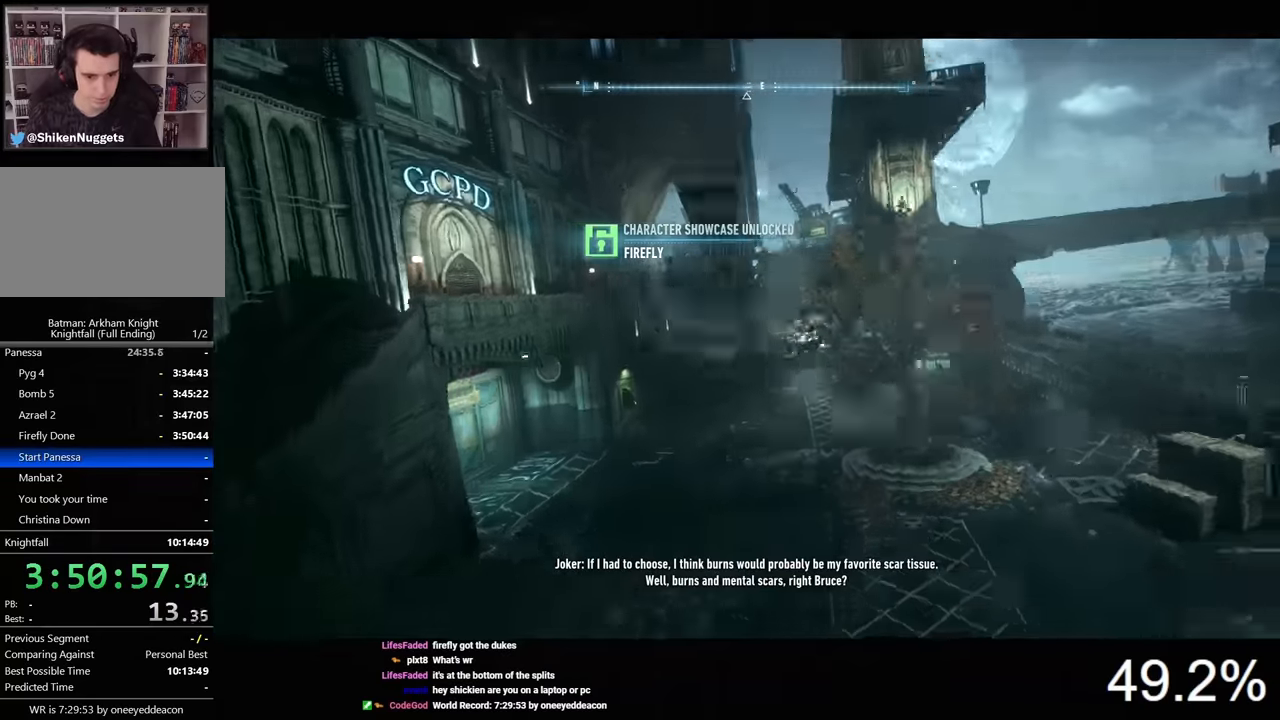
{"keys": [], "mouse": [], "events": []}